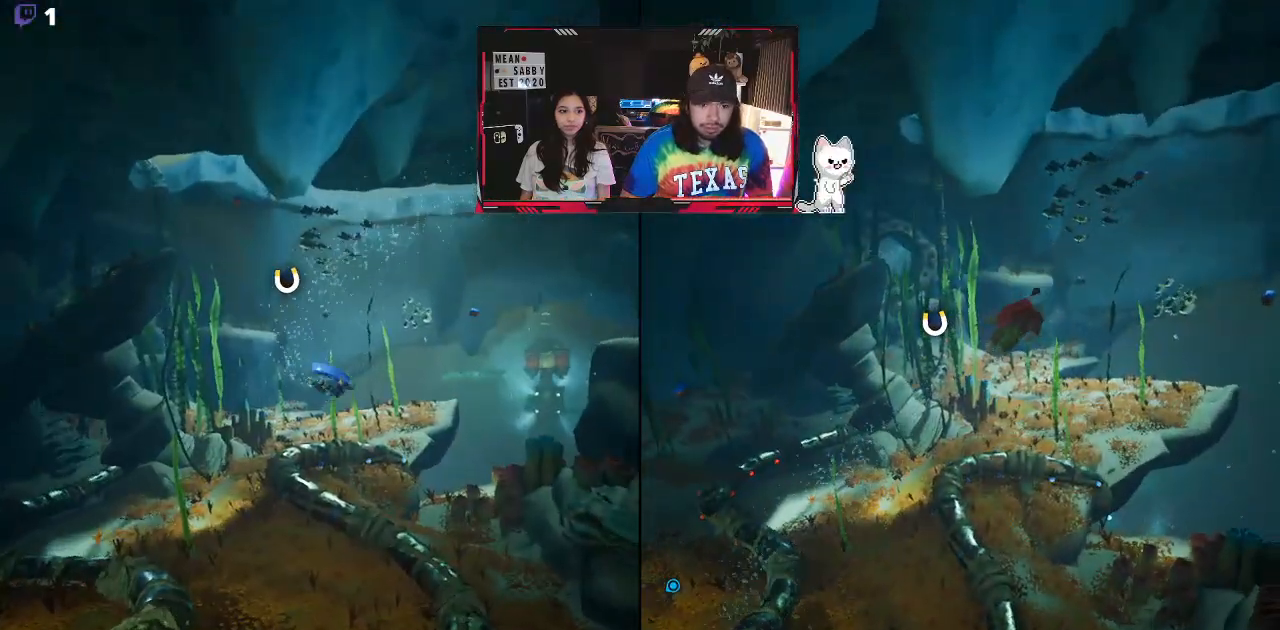
Gameplay with a controller (Xbox layout); each line is a JSON object with the inputs held at the frame after it. "events" lists button and stick changes between this image and that frame as [ms after this image, input, new state], when the widget could be followed in between.
{"buttons": [], "left_stick": "up-right", "right_stick": "up-right", "events": [[183, "right_stick", "up-right"]]}
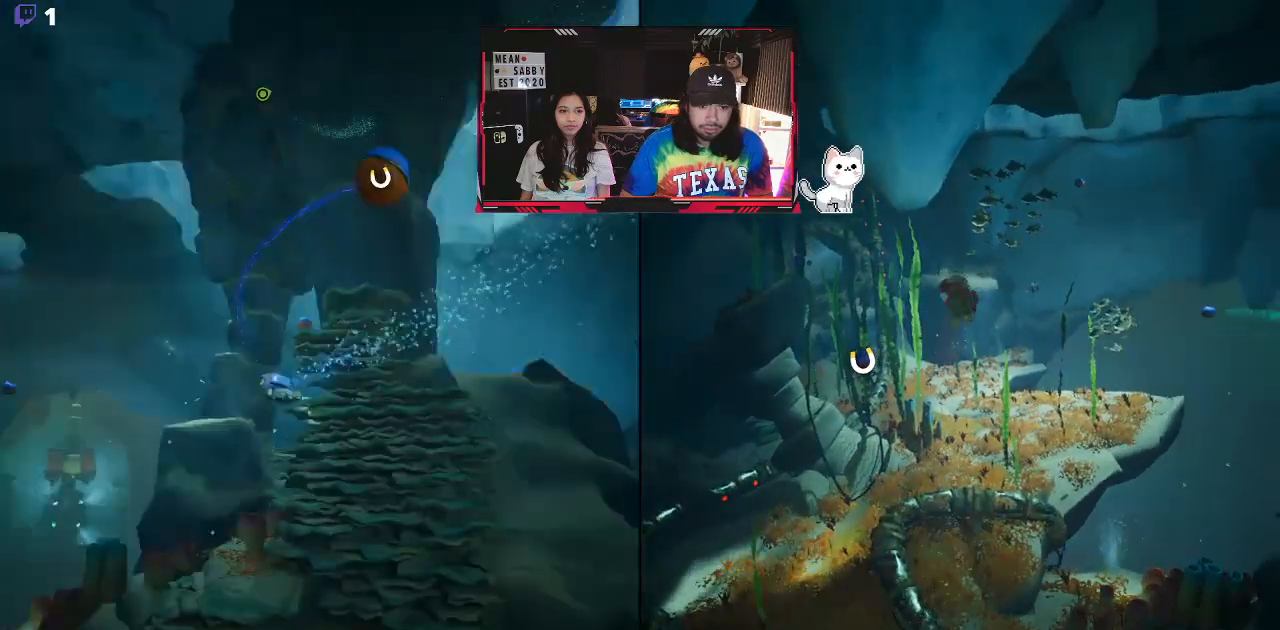
{"buttons": ["R2"], "left_stick": "up-right", "right_stick": "center"}
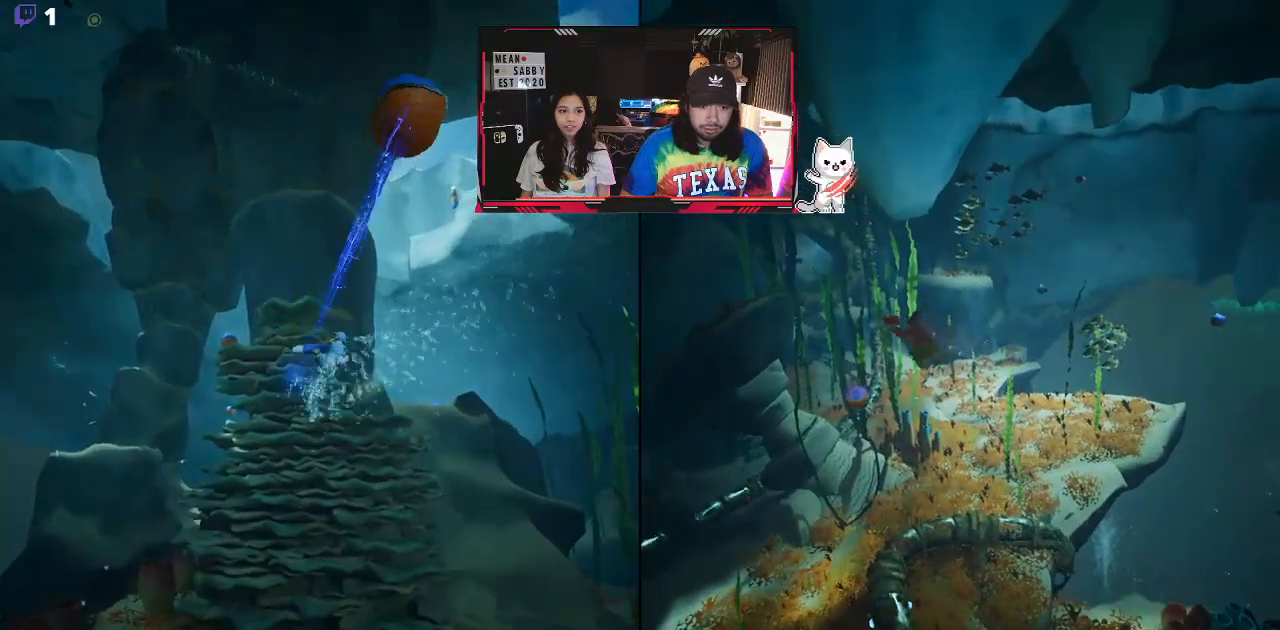
{"buttons": ["R2"], "left_stick": "up-right", "right_stick": "center", "events": [[117, "R2", "up"], [217, "R2", "down"]]}
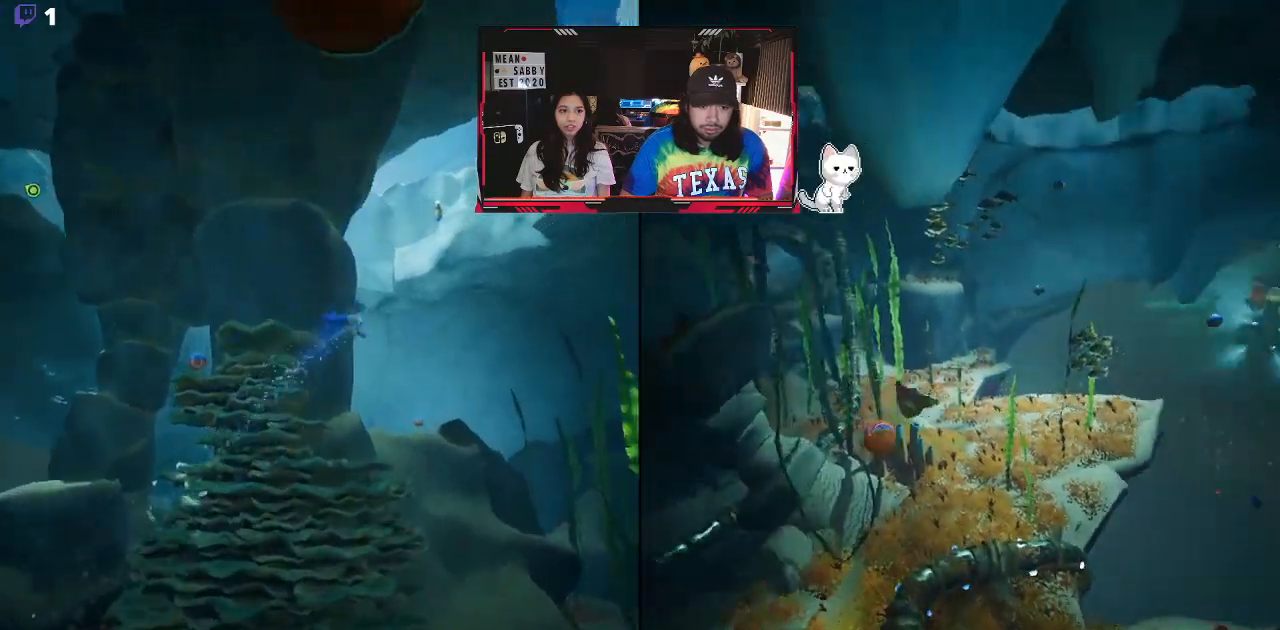
{"buttons": [], "left_stick": "up", "right_stick": "down-left", "events": [[350, "R2", "up"], [433, "left_stick", "up"], [433, "right_stick", "down-left"]]}
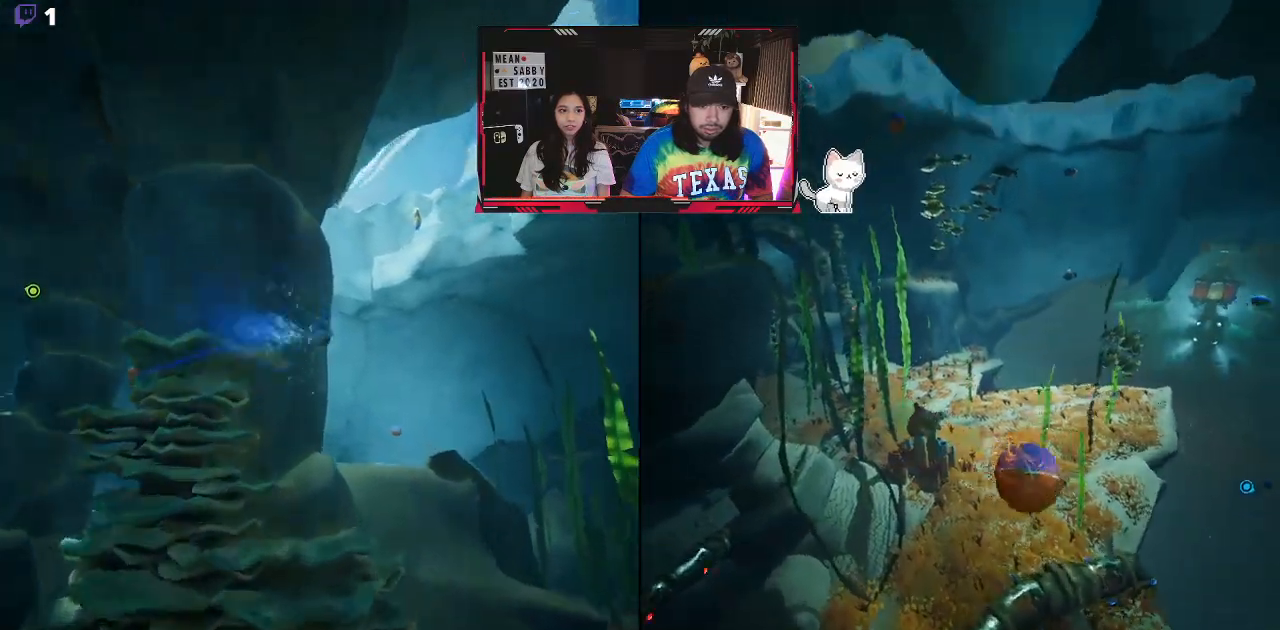
{"buttons": ["R2"], "left_stick": "up-left", "right_stick": "center", "events": [[50, "left_stick", "up-left"], [167, "right_stick", "left"], [383, "right_stick", "center"], [450, "R2", "down"]]}
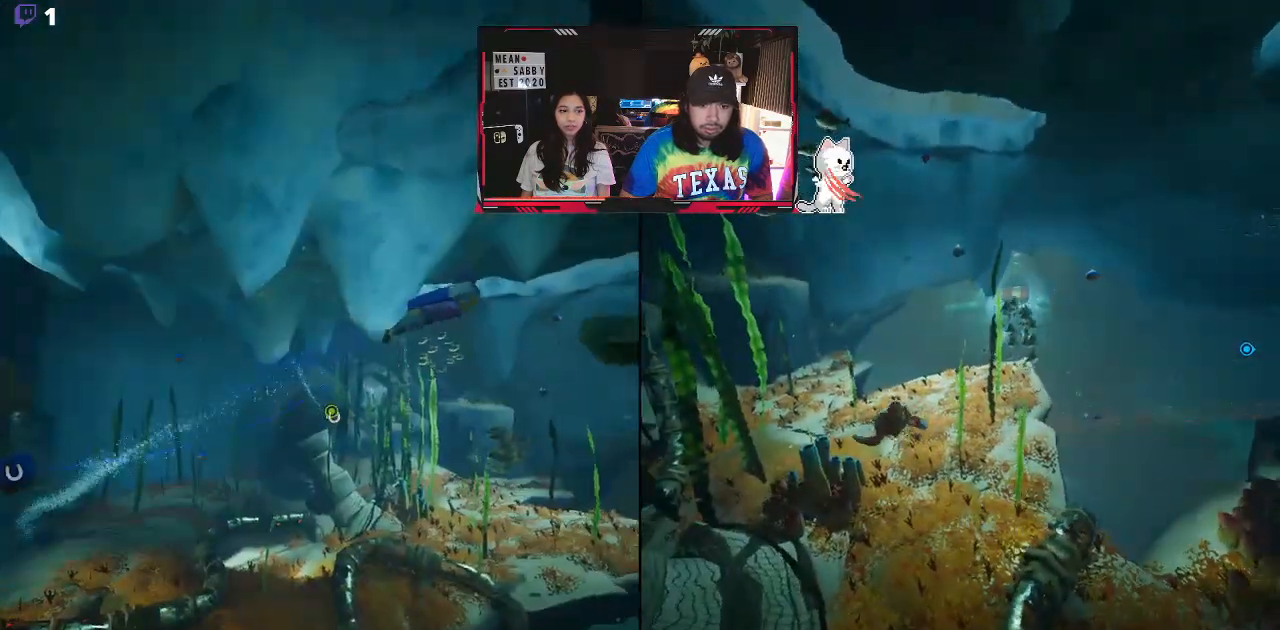
{"buttons": [], "left_stick": "up-left", "right_stick": "down", "events": [[250, "R2", "up"], [267, "right_stick", "down"]]}